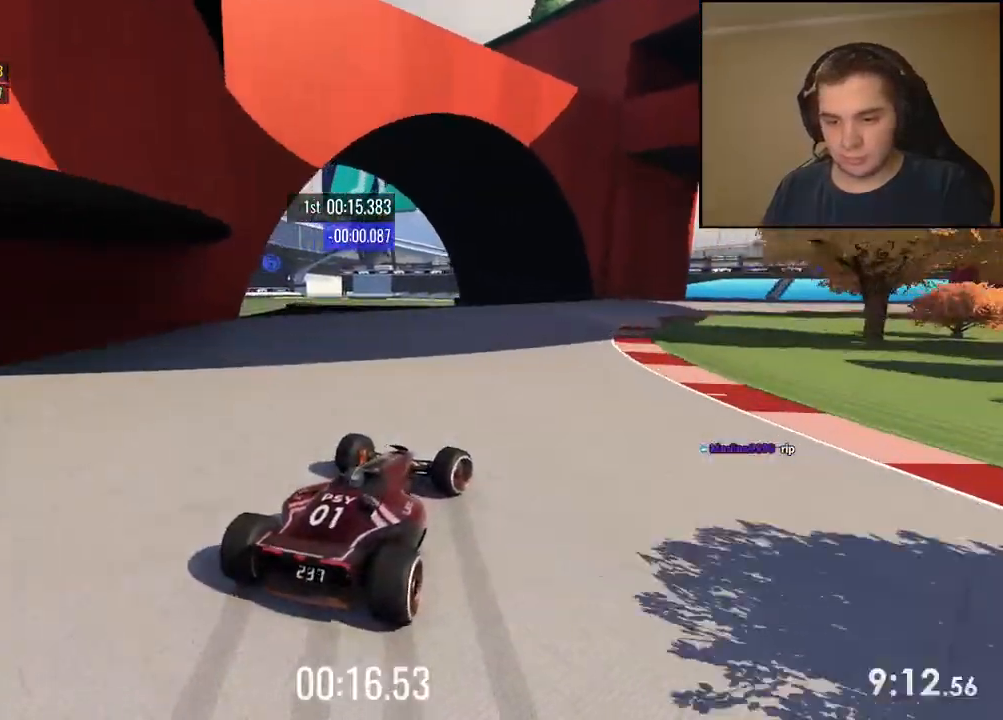
Gameplay with keyboard; each line is a JSON object with the keys held at the frame after it. "events" lists presses ("down") and releases ("up") of "down", "left", "right" and "up" between this image and that frame as [ms after this image, input, new state], when the widget could be followed in between. No other keys are recorded. Mouse input is not recorded.
{"keys": ["right", "up"], "events": []}
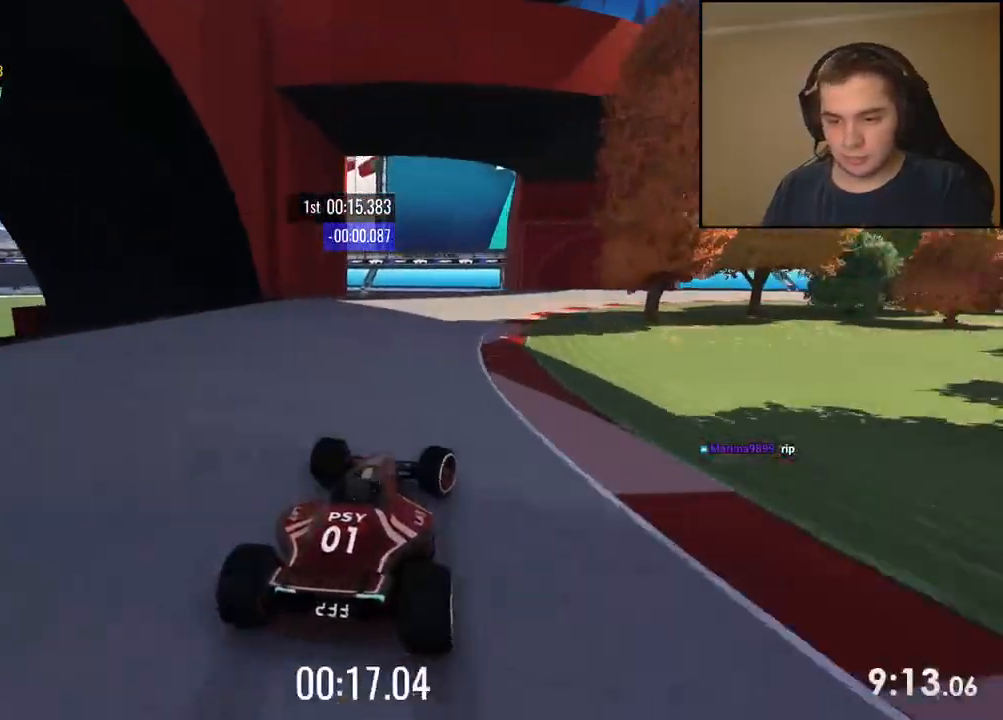
{"keys": ["right", "up"], "events": []}
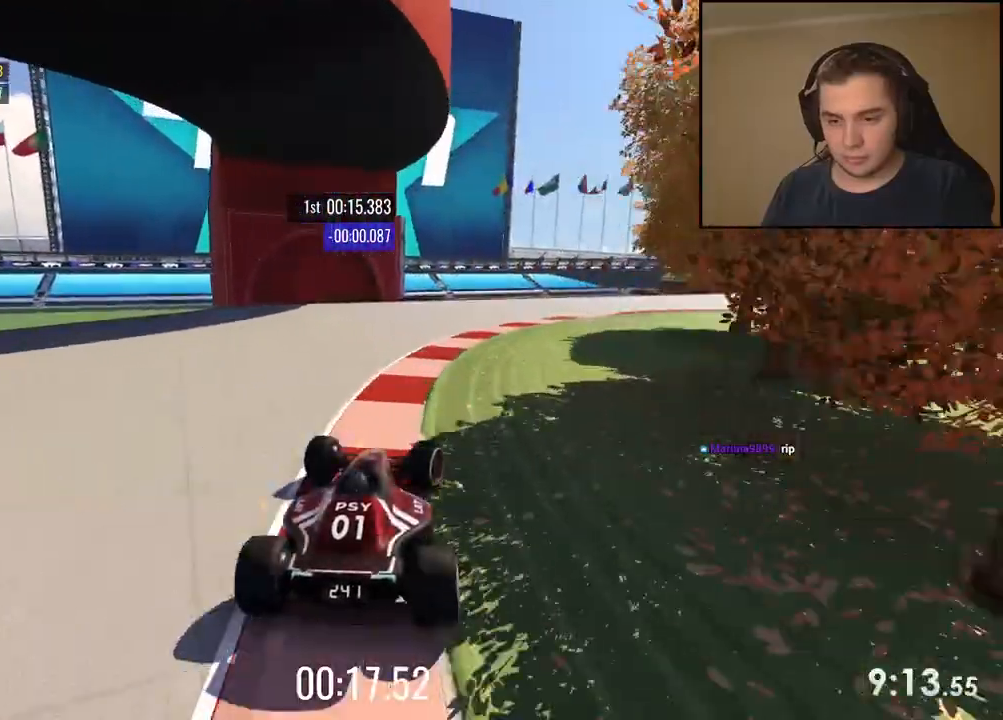
{"keys": ["right", "up"], "events": []}
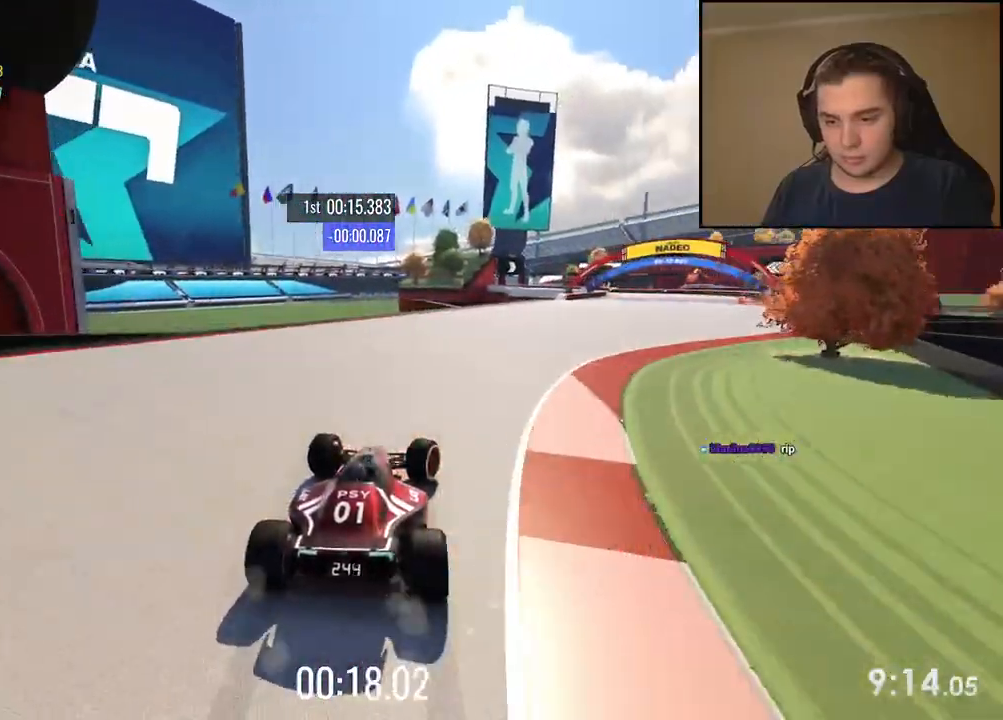
{"keys": ["right", "up"], "events": []}
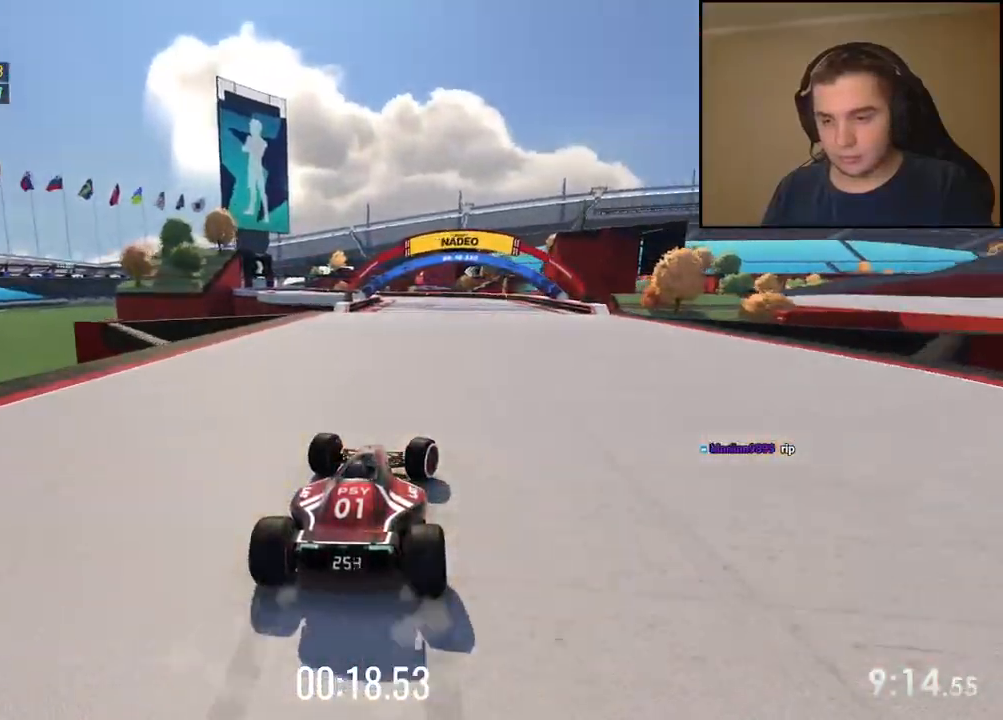
{"keys": ["left", "up"], "events": [[16, "right", "up"], [133, "left", "down"], [284, "left", "up"], [417, "left", "down"]]}
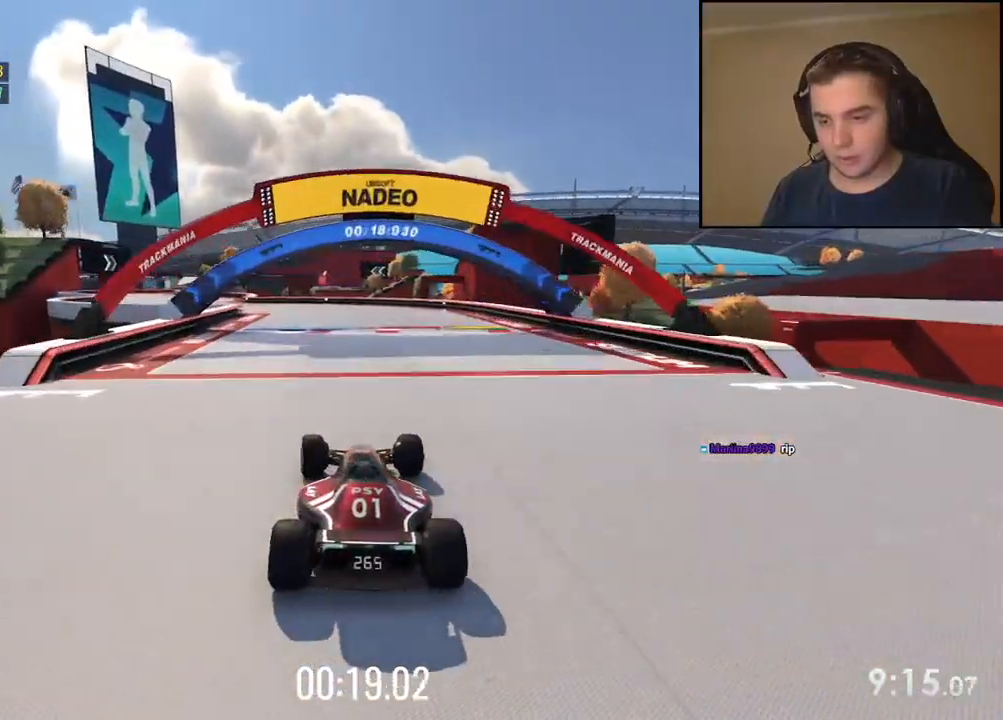
{"keys": ["left", "up"], "events": [[66, "left", "up"], [133, "left", "down"]]}
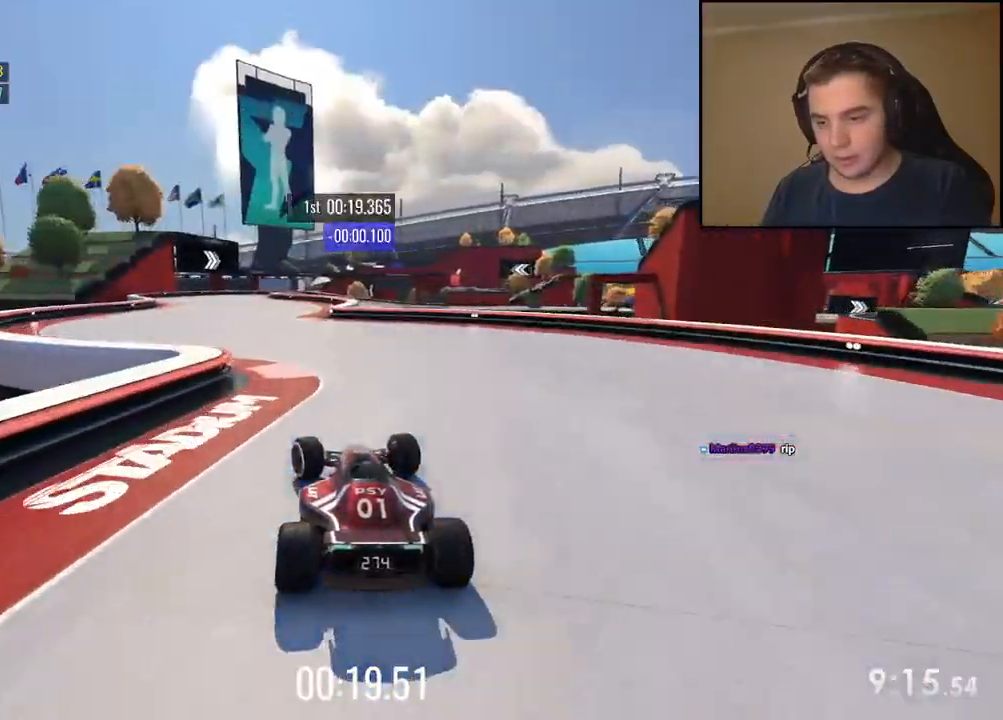
{"keys": ["up"], "events": [[334, "left", "up"]]}
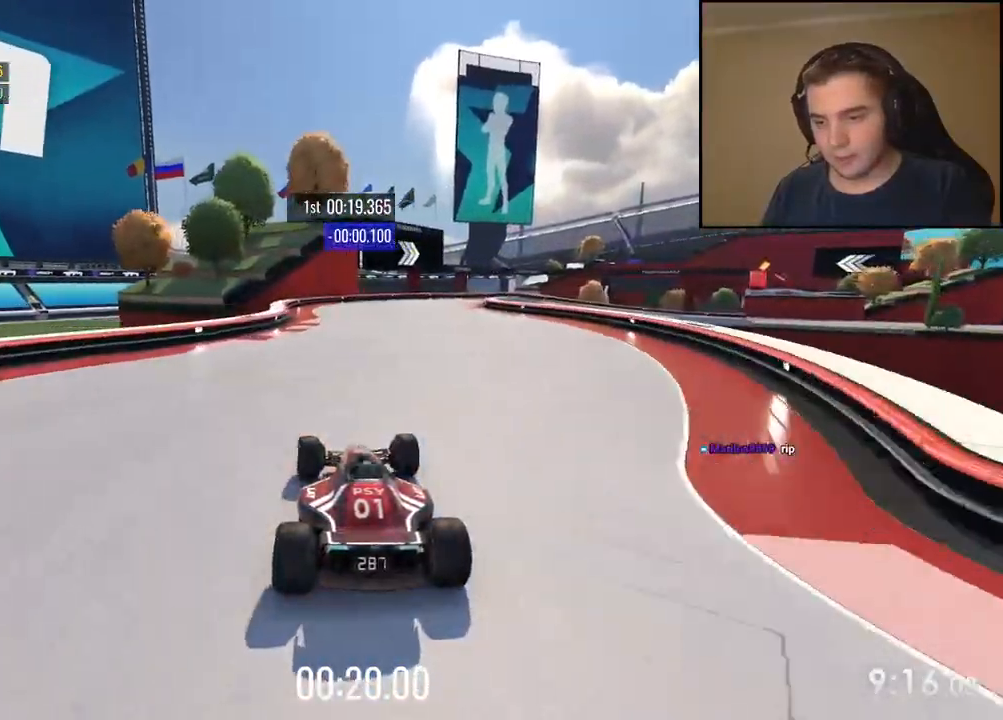
{"keys": ["right", "up"], "events": [[33, "right", "down"]]}
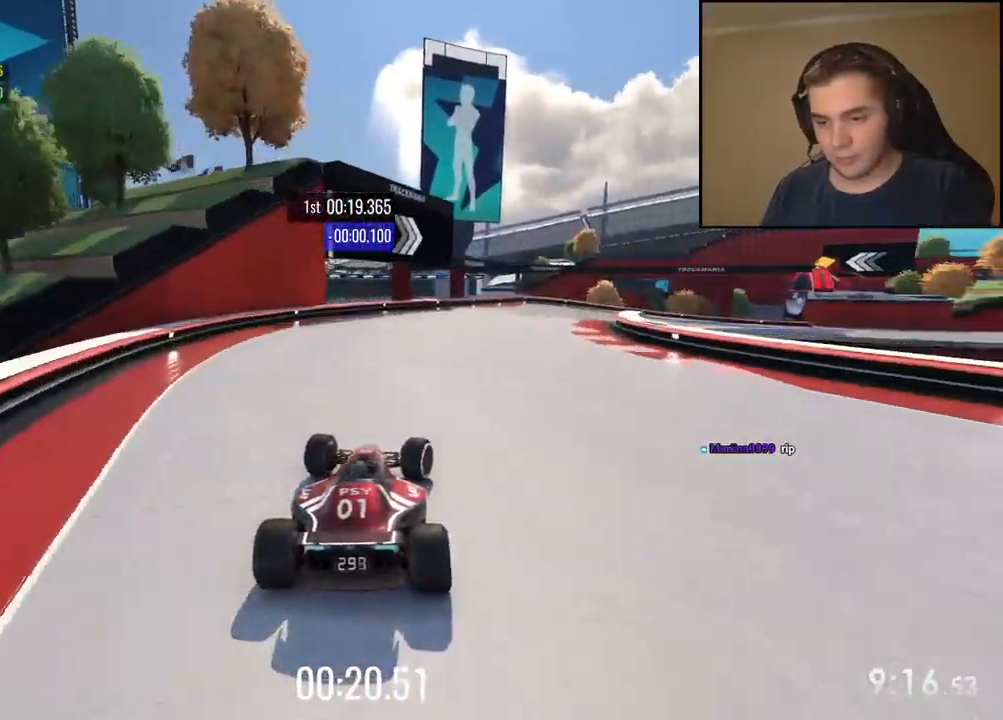
{"keys": ["right", "up"], "events": [[117, "right", "up"], [167, "right", "down"]]}
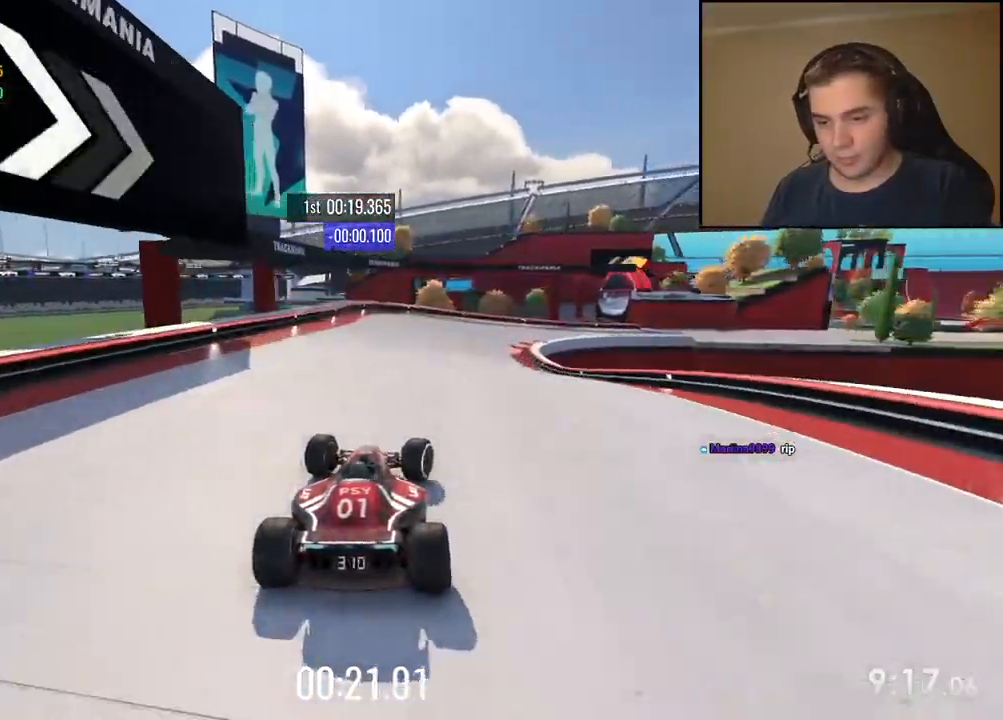
{"keys": ["right", "up"], "events": [[16, "down", "down"], [400, "down", "up"]]}
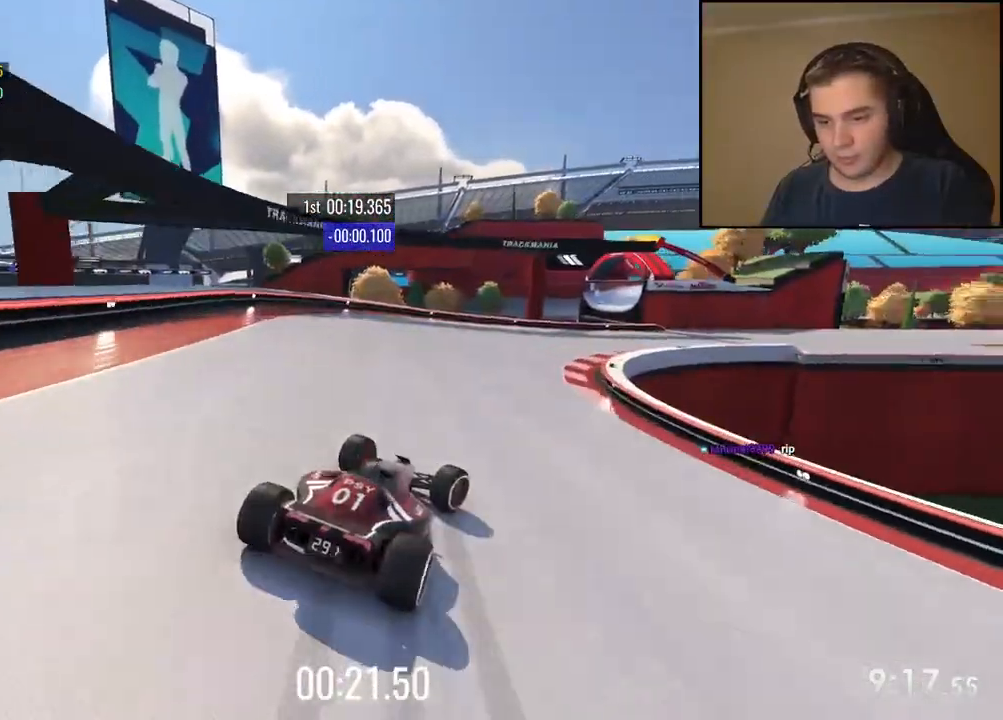
{"keys": ["right", "up"], "events": [[200, "down", "down"], [283, "right", "up"], [300, "down", "up"], [400, "right", "down"]]}
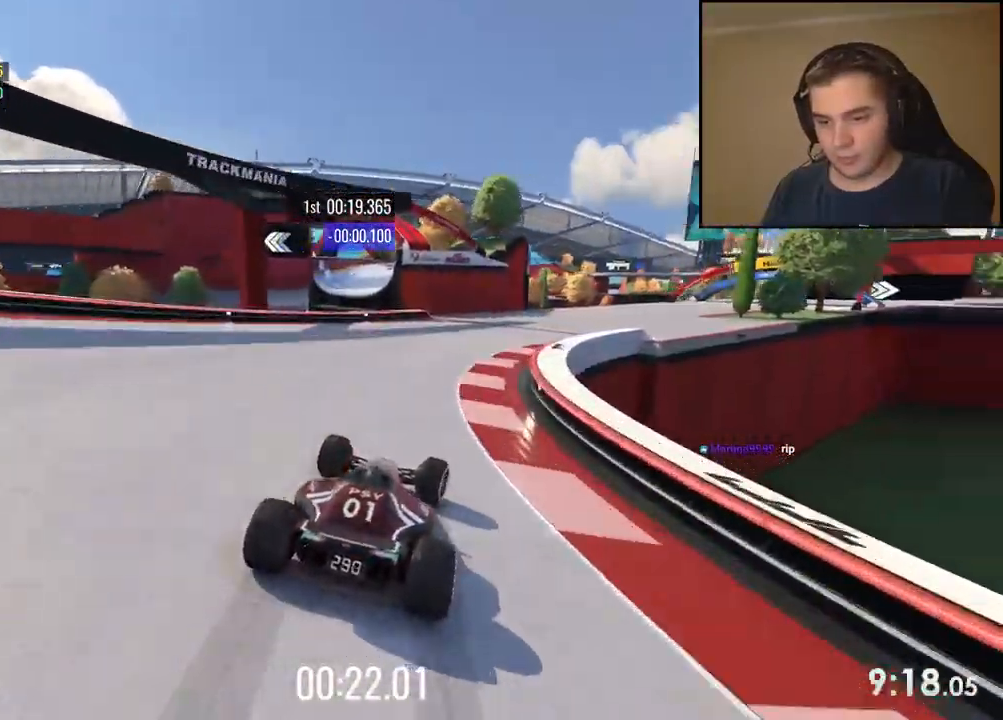
{"keys": ["right", "up"], "events": []}
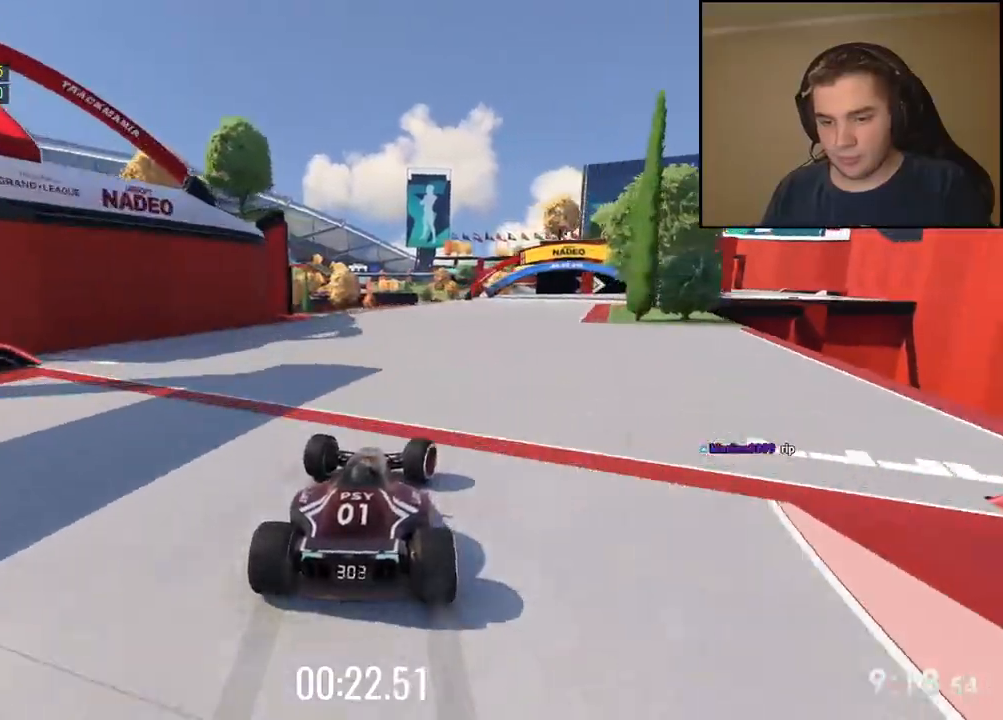
{"keys": ["right", "up"], "events": []}
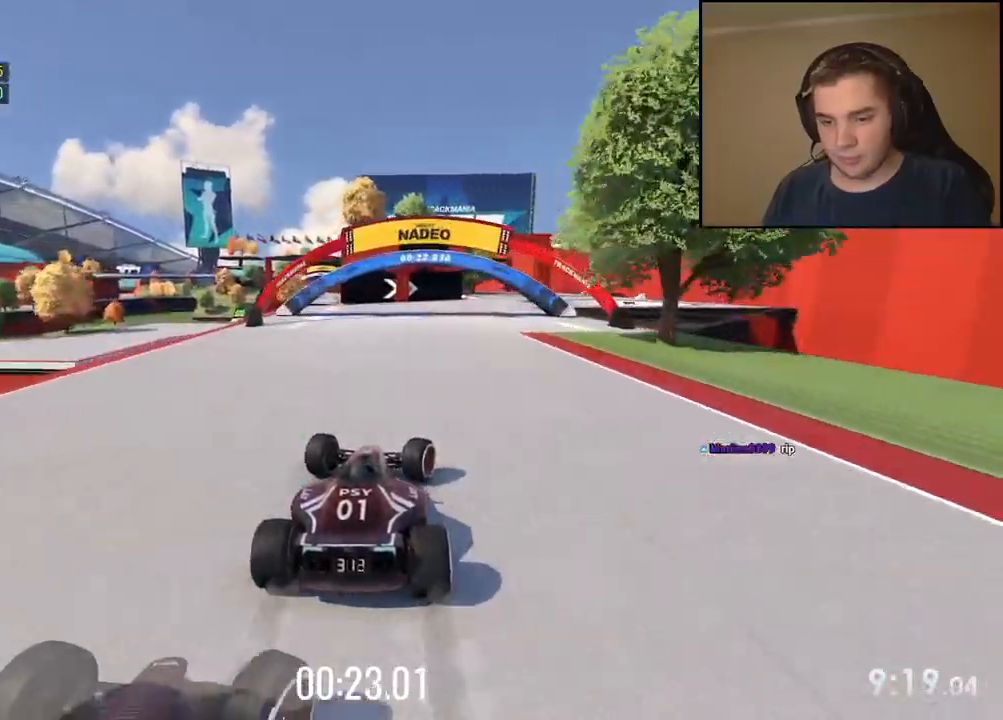
{"keys": ["up"], "events": [[251, "right", "up"]]}
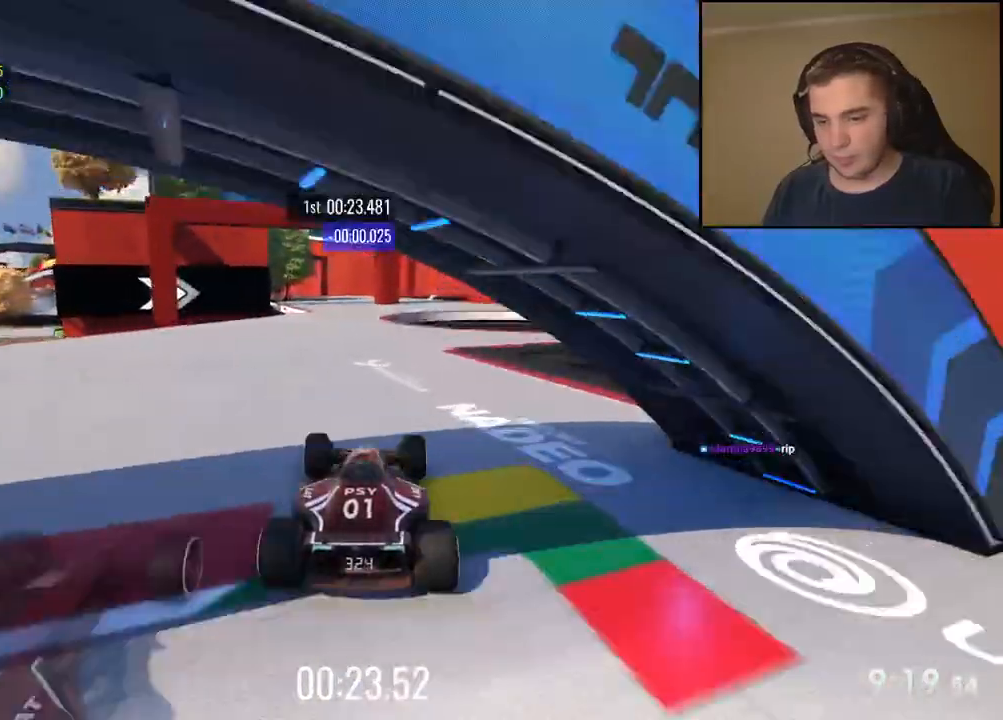
{"keys": ["up"], "events": [[50, "left", "down"], [150, "left", "up"], [301, "left", "down"], [401, "left", "up"]]}
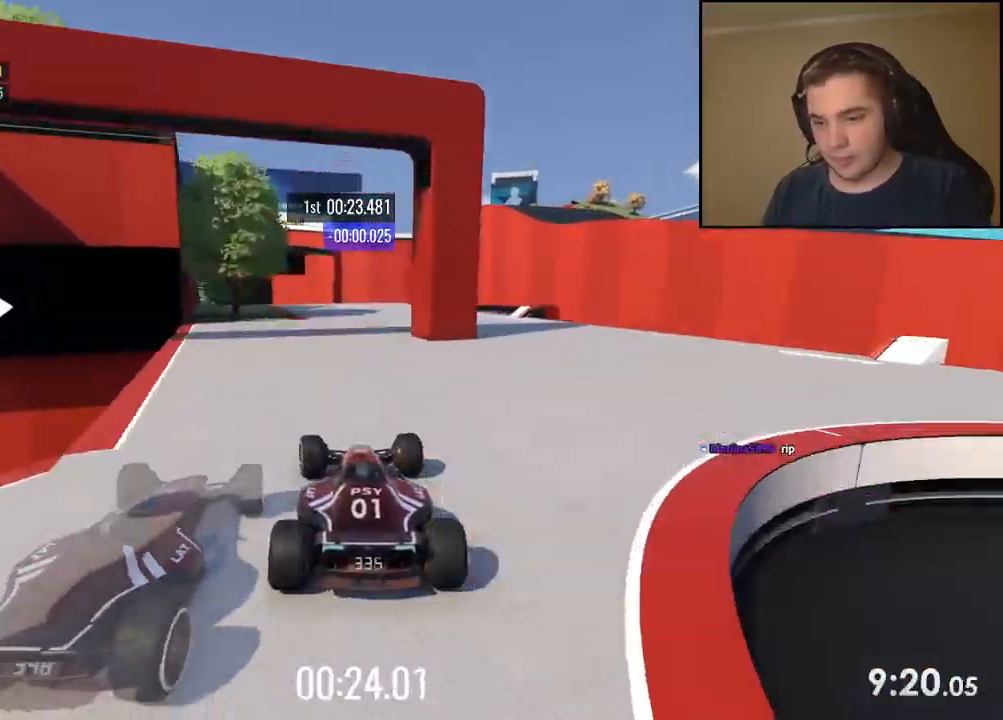
{"keys": ["up"], "events": [[117, "left", "down"], [434, "left", "up"]]}
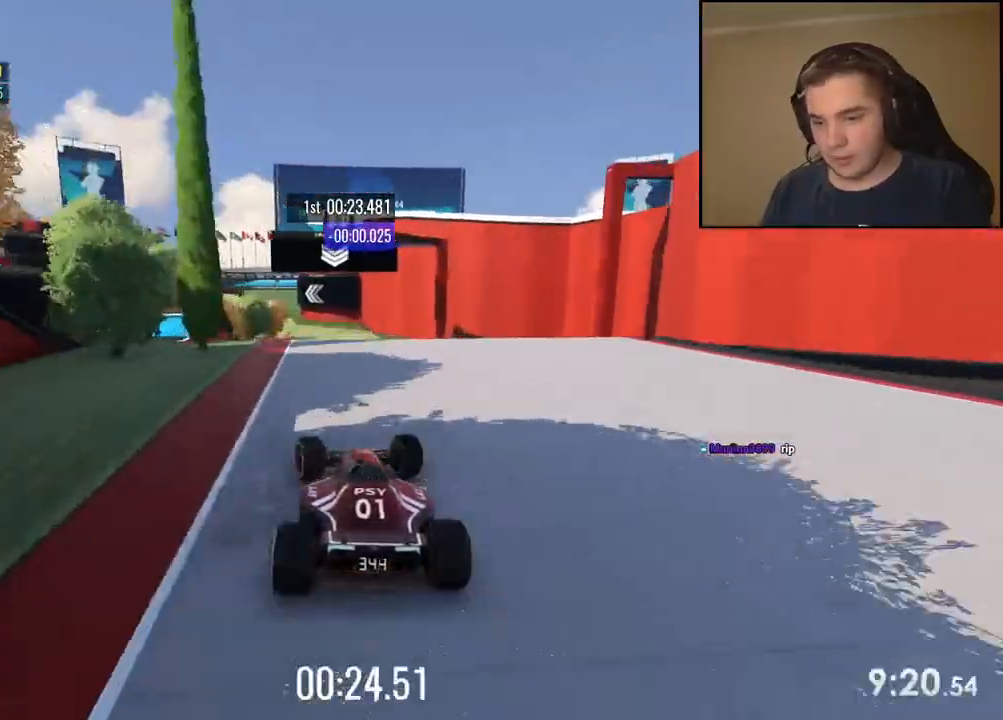
{"keys": ["up"], "events": []}
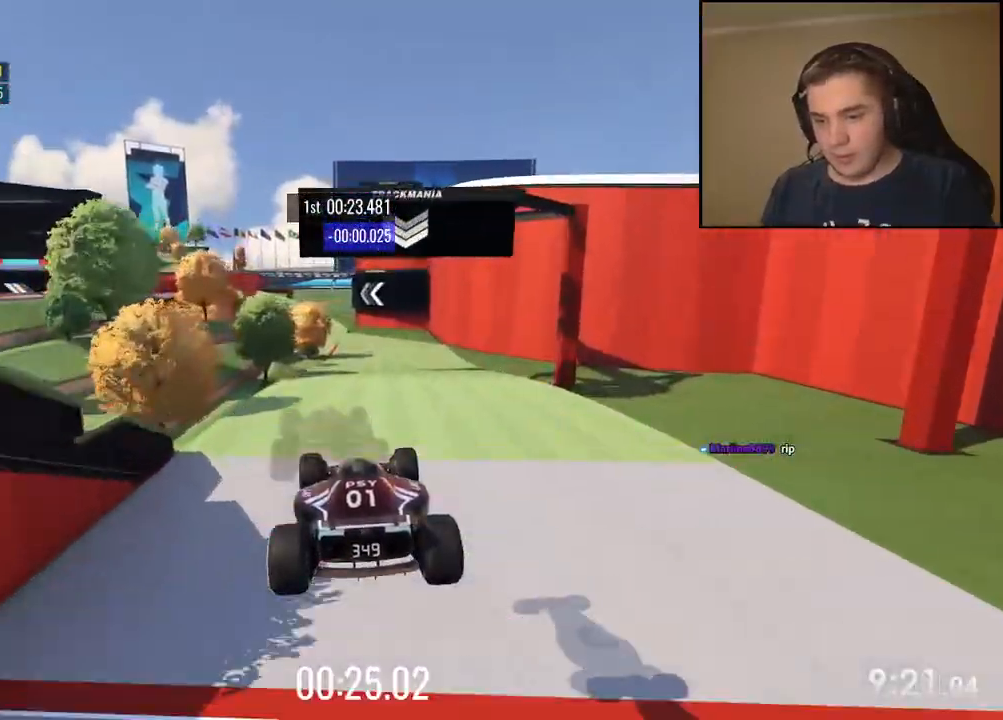
{"keys": ["up"], "events": []}
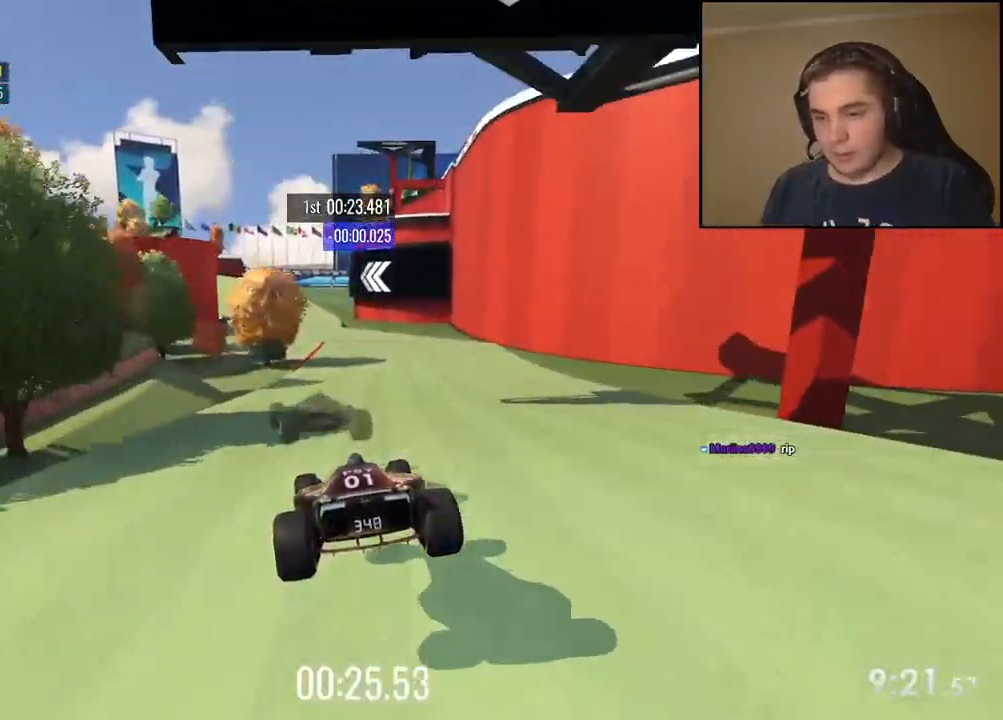
{"keys": ["left", "up"], "events": [[167, "left", "down"], [284, "left", "up"], [367, "left", "down"], [451, "left", "up"], [501, "left", "down"]]}
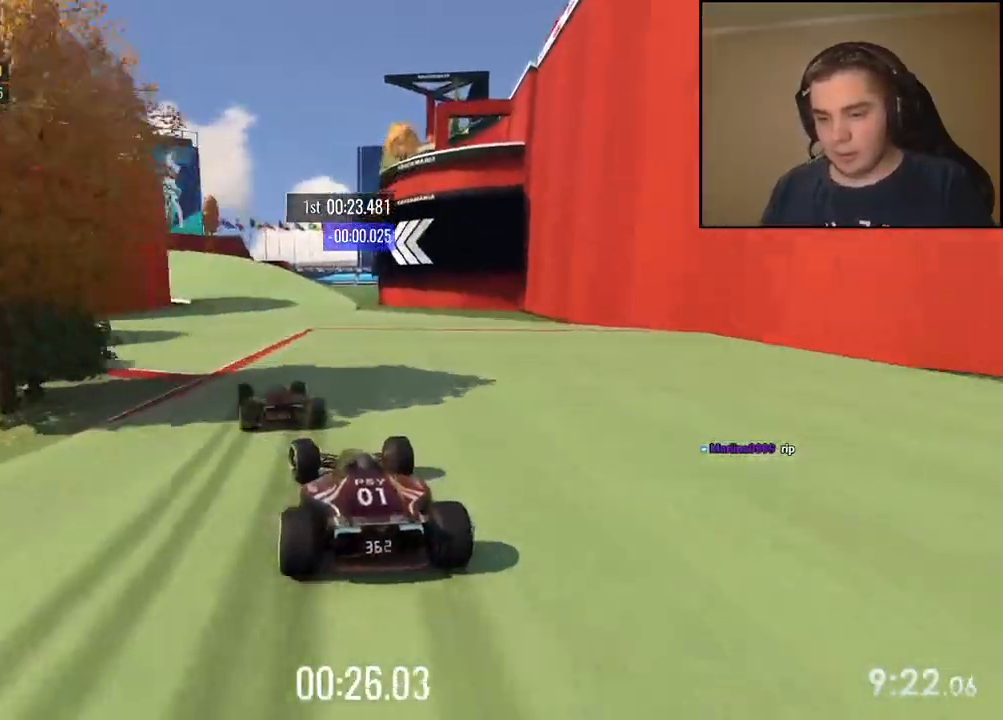
{"keys": ["left", "up"], "events": []}
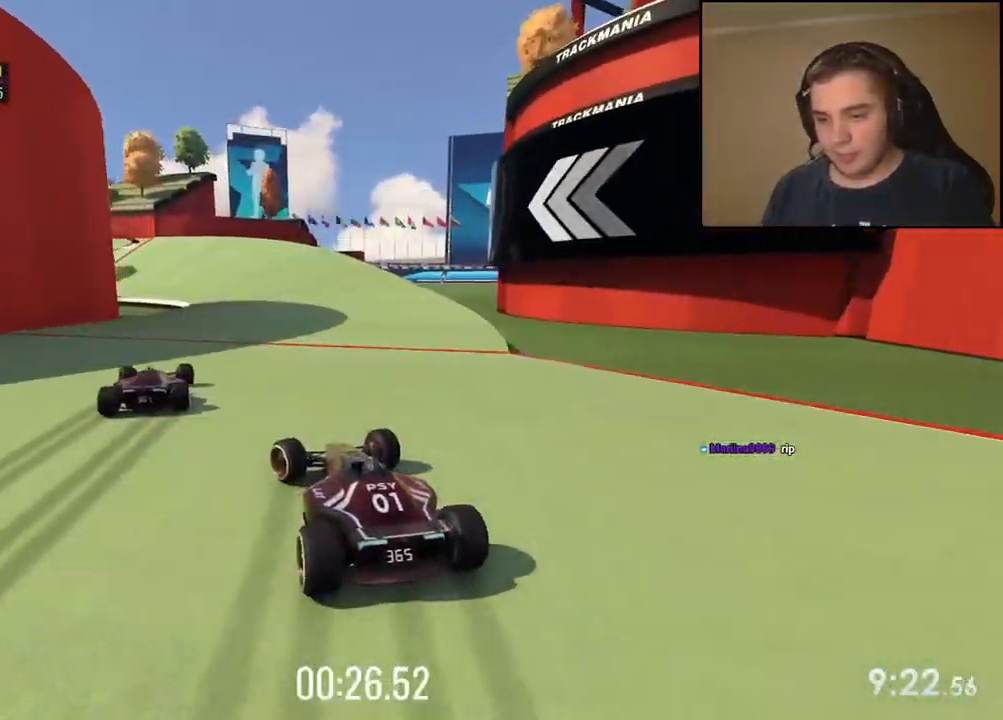
{"keys": ["left", "up"], "events": []}
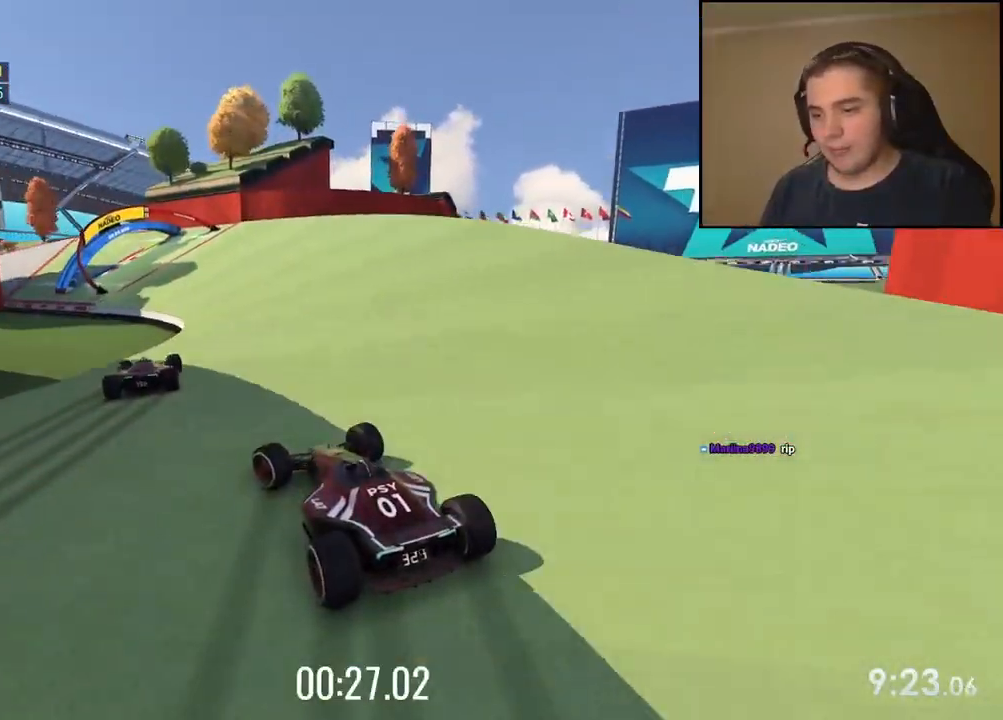
{"keys": ["left", "up"], "events": [[133, "left", "up"], [200, "left", "down"], [300, "left", "up"], [417, "left", "down"]]}
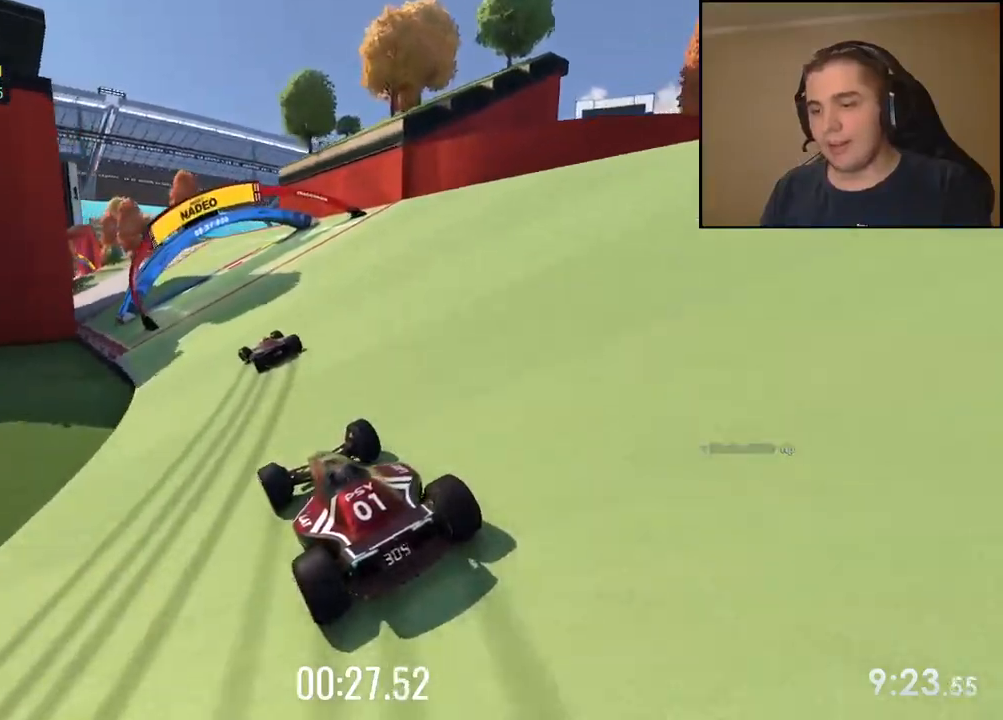
{"keys": ["left", "up"]}
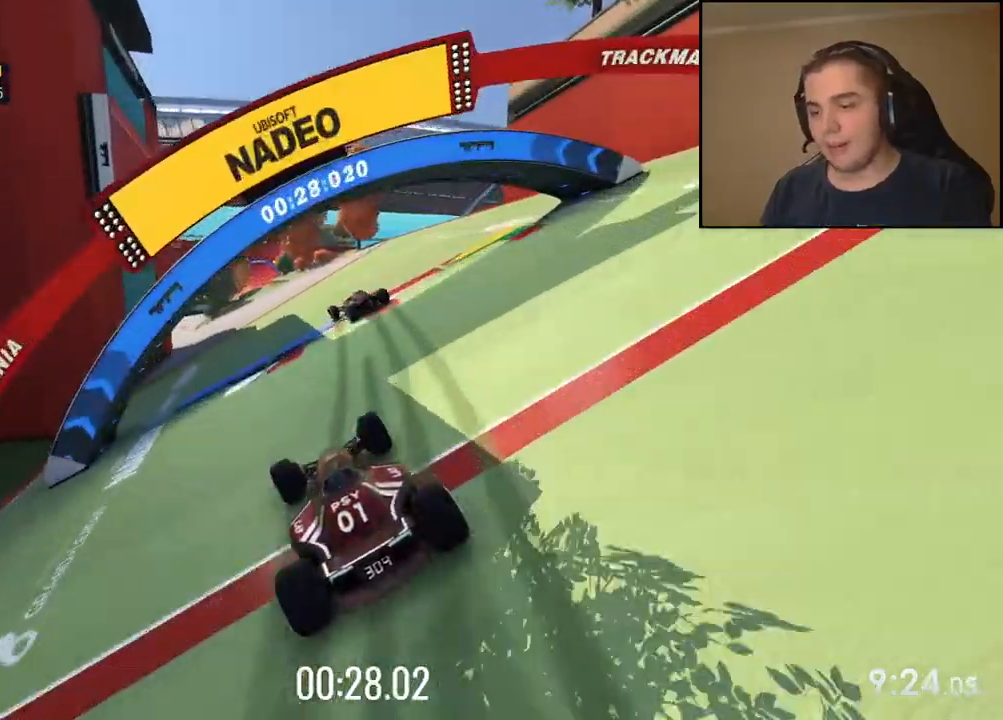
{"keys": ["left", "up"]}
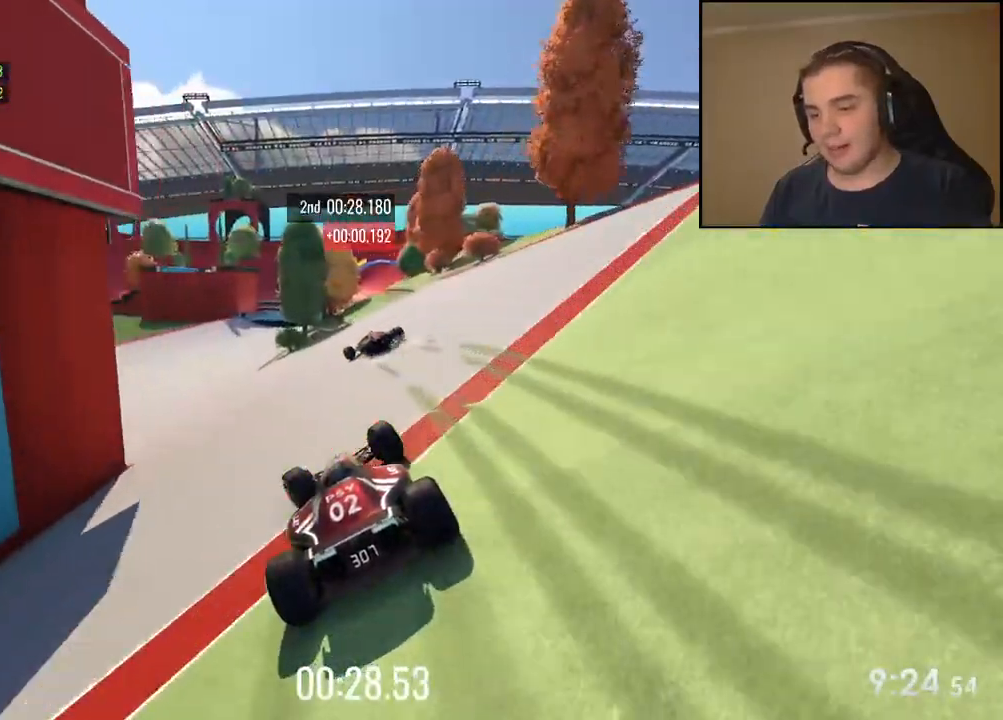
{"keys": ["right", "up"], "events": [[117, "left", "up"], [418, "right", "down"]]}
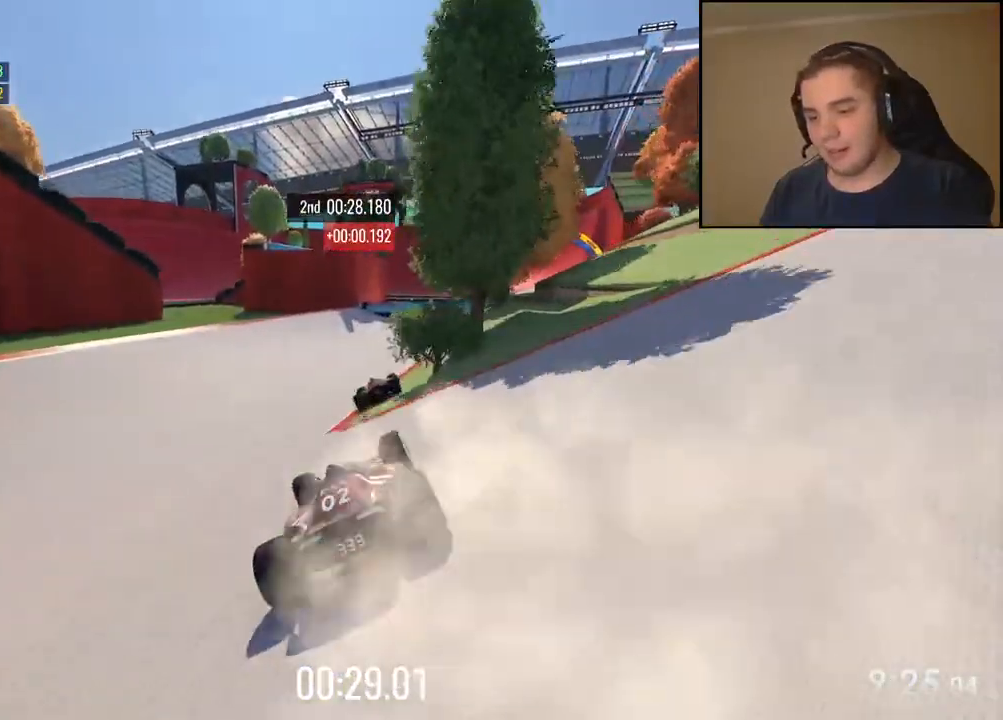
{"keys": ["right", "up"], "events": []}
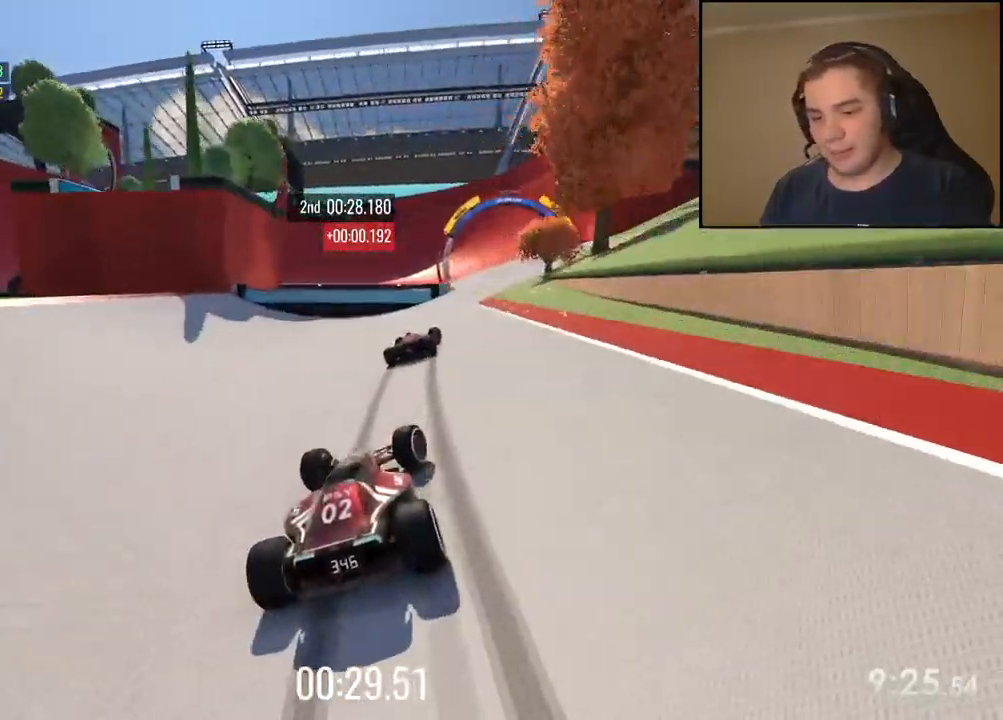
{"keys": ["left", "up"], "events": [[300, "right", "up"], [384, "left", "down"]]}
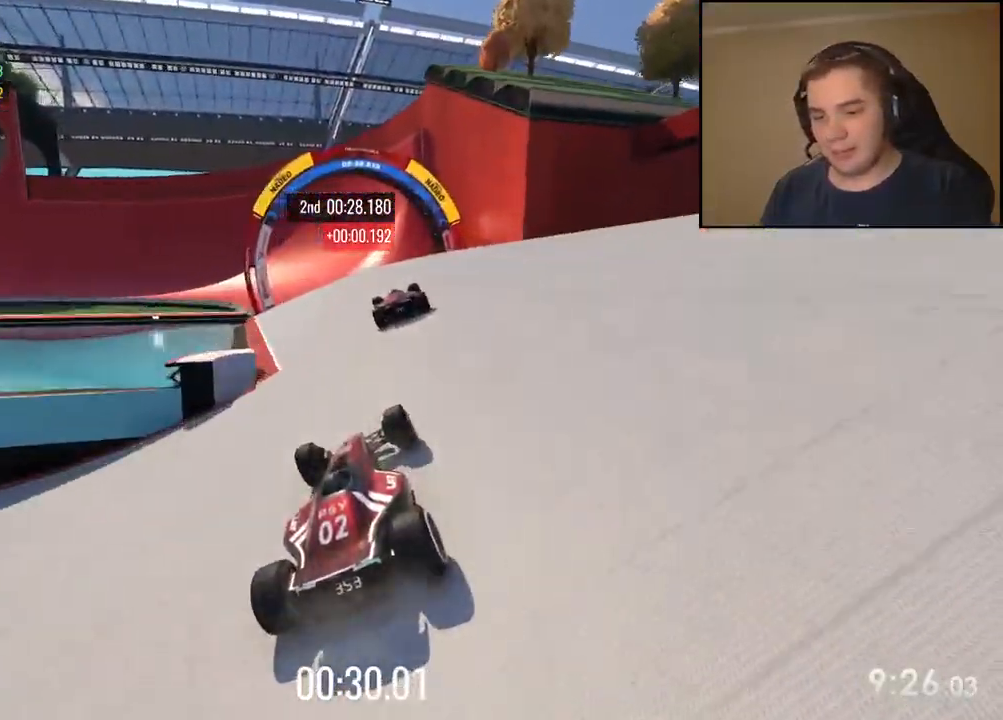
{"keys": ["left", "up"], "events": [[34, "left", "up"], [151, "left", "down"]]}
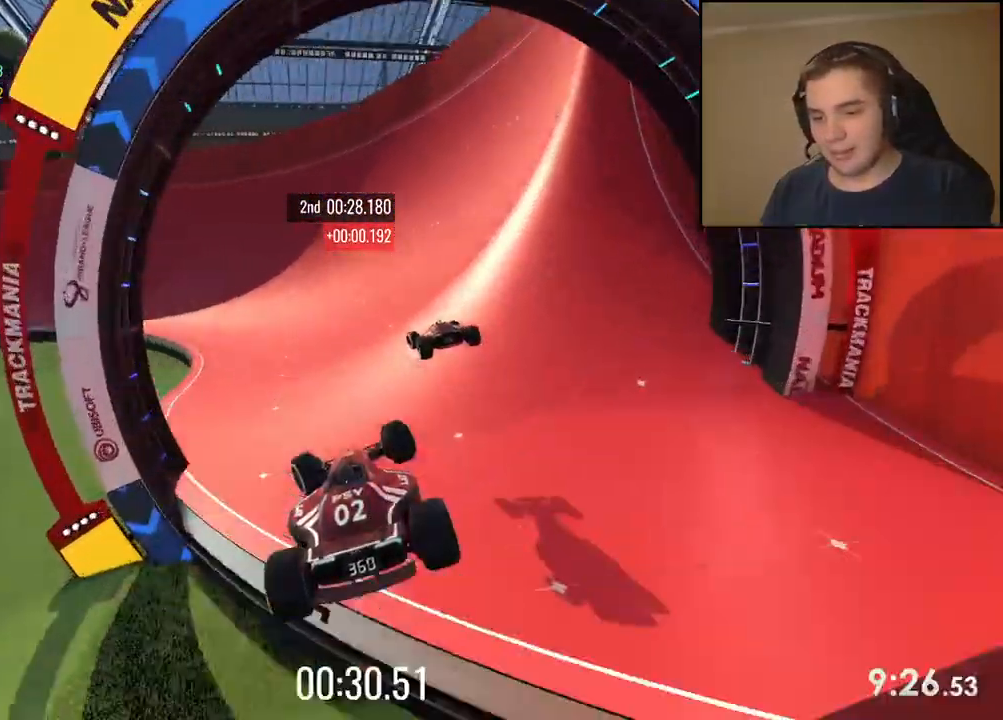
{"keys": ["up"], "events": [[217, "left", "up"], [351, "left", "down"], [468, "left", "up"]]}
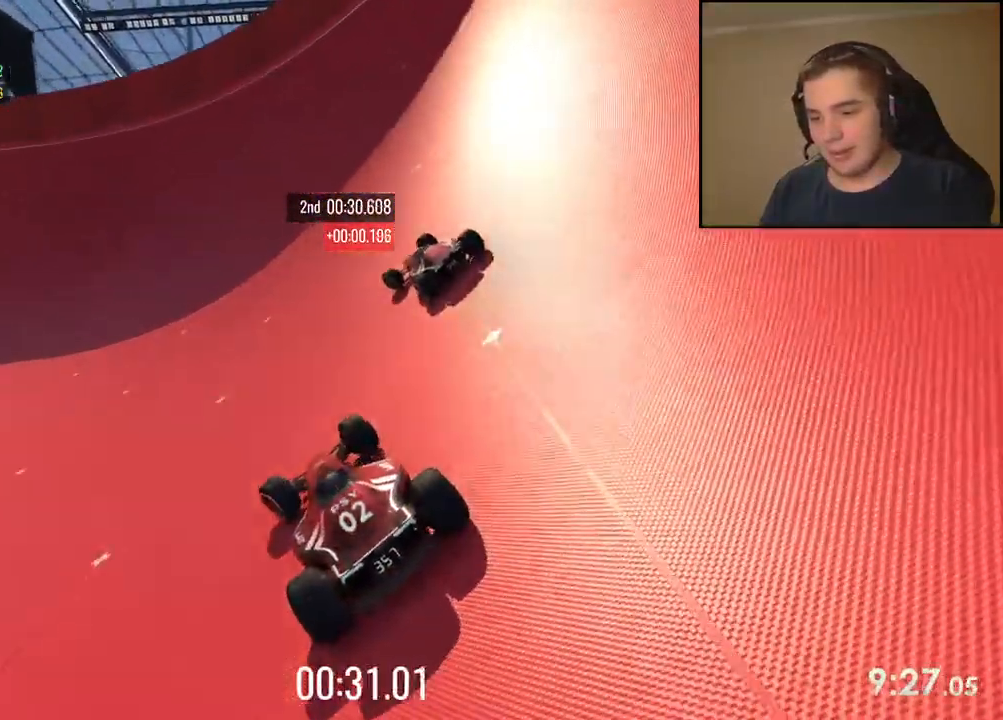
{"keys": ["left", "up"], "events": [[50, "left", "down"], [217, "left", "up"], [301, "left", "down"], [418, "left", "up"], [468, "left", "down"]]}